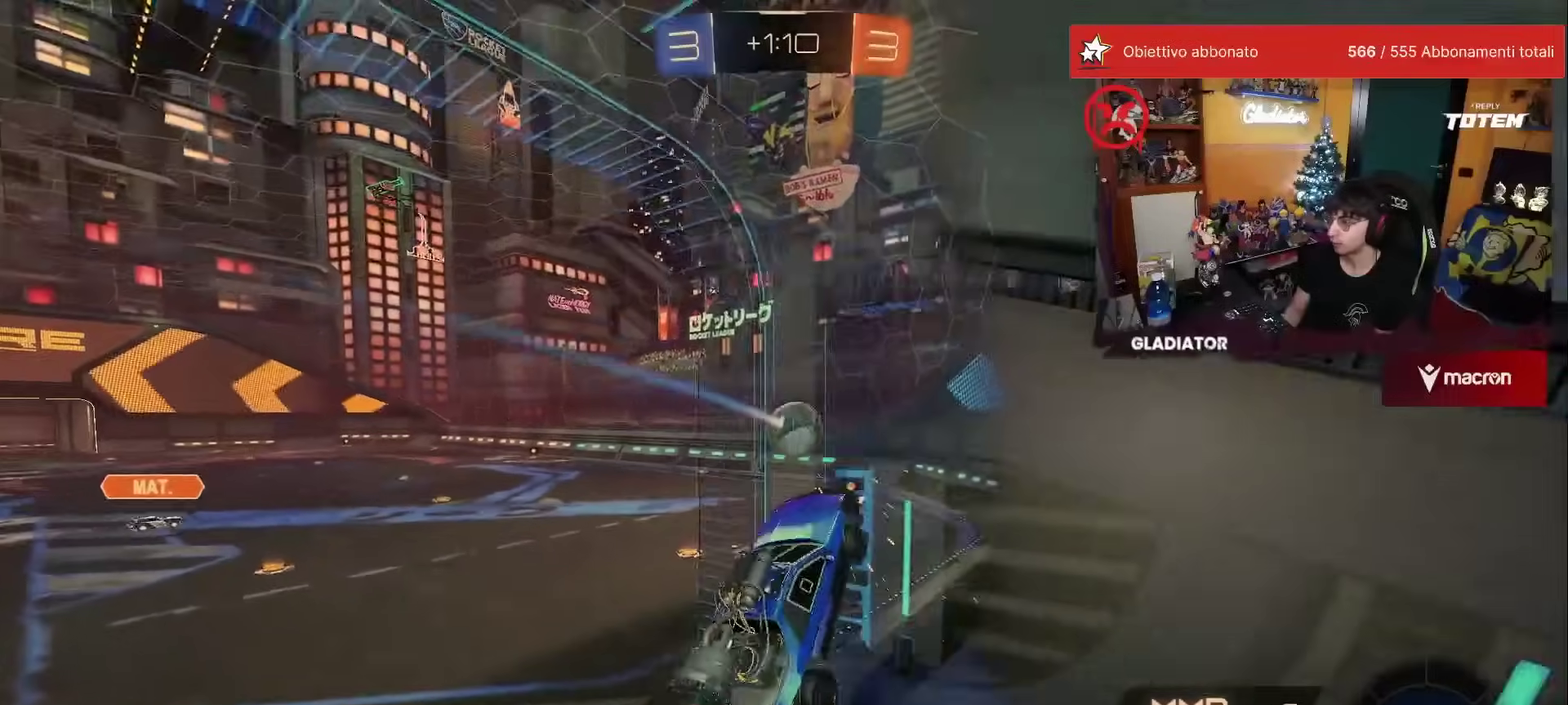
Gameplay with a controller (Xbox layout); each line is a JSON object with the inputs held at the frame after it. "events" lists button and stick changes between this image and that frame as [ms after this image, input, new state], when the widget could be followed in between. This overlay highlights the sticks when they move; stick clicks (L3) are not distinguishable. Not read: L3 R3.
{"buttons": ["R2"], "left_stick": "down", "events": [[250, "left_stick", "down"], [300, "left_stick", "center"], [367, "left_stick", "left"], [483, "left_stick", "down"]]}
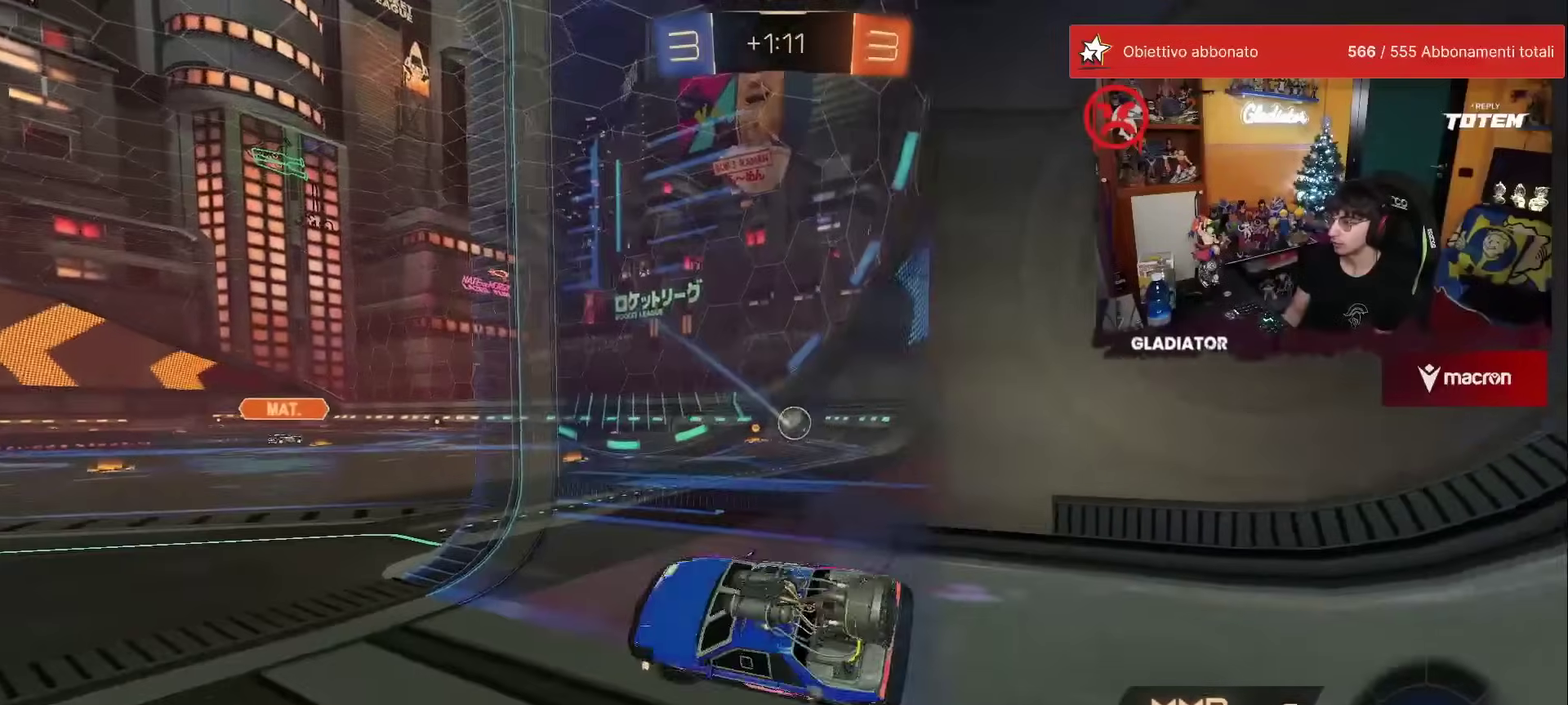
{"buttons": ["R2"], "left_stick": "center", "events": [[33, "left_stick", "down-left"], [217, "left_stick", "left"], [467, "left_stick", "center"]]}
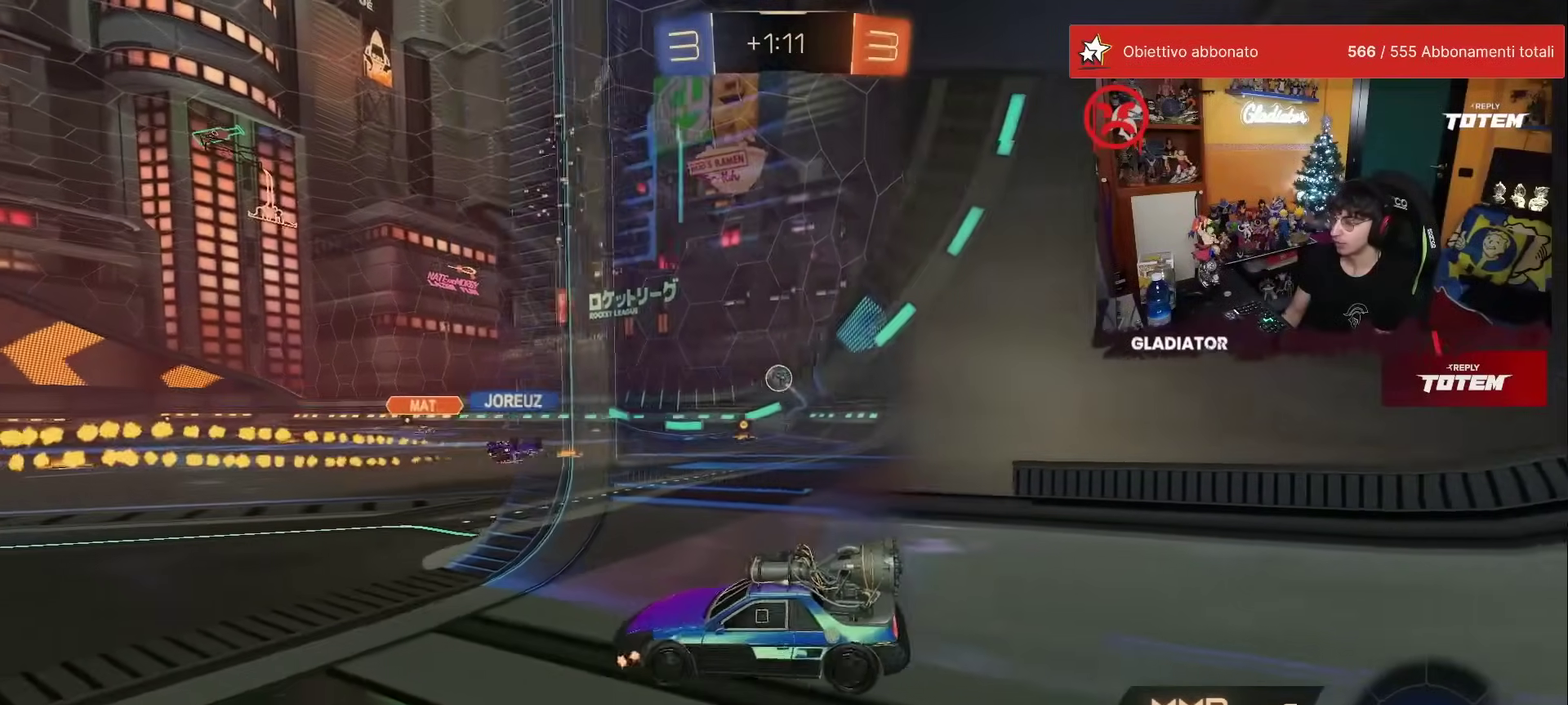
{"buttons": ["R2"], "left_stick": "center", "events": [[183, "left_stick", "right"], [417, "left_stick", "center"]]}
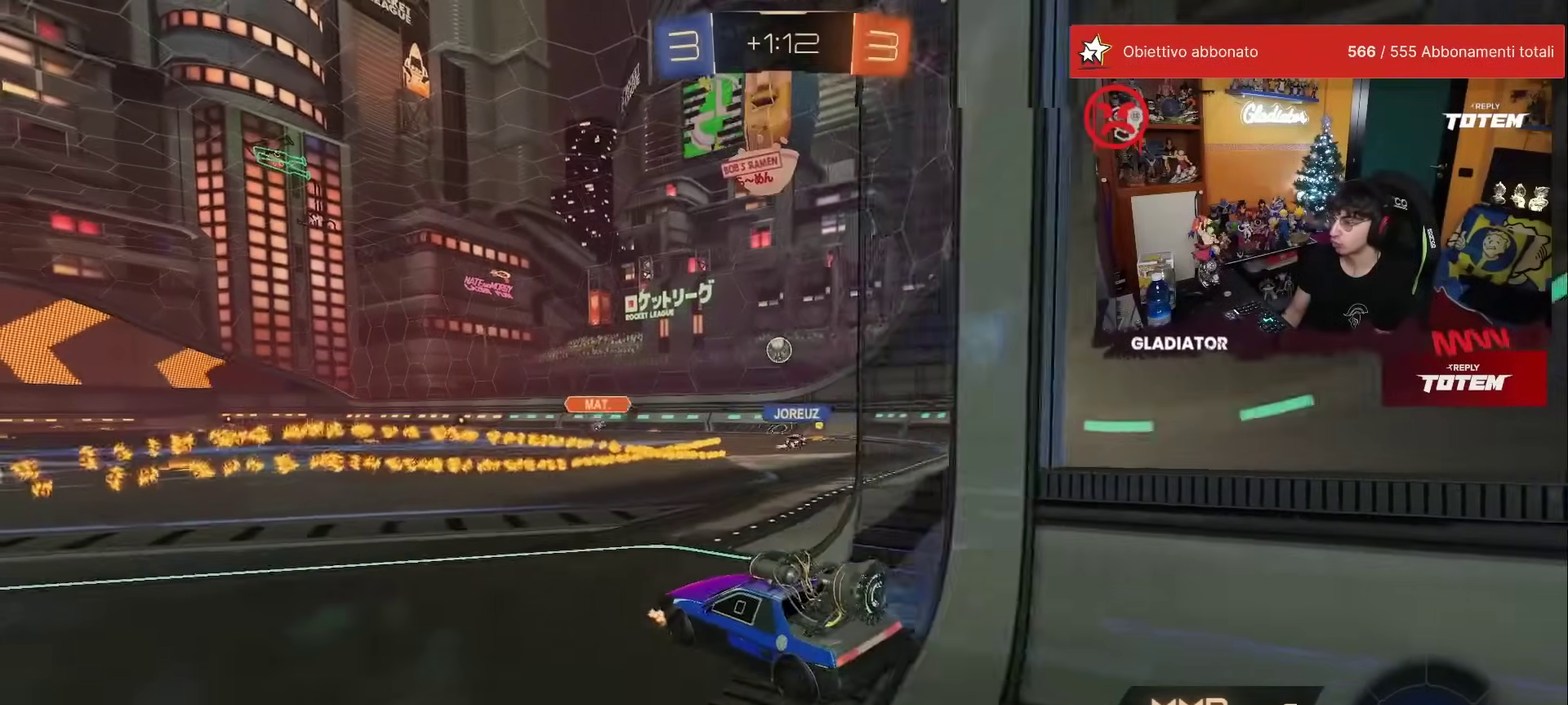
{"buttons": ["R2"], "left_stick": "left", "events": [[83, "left_stick", "up-left"], [183, "left_stick", "left"]]}
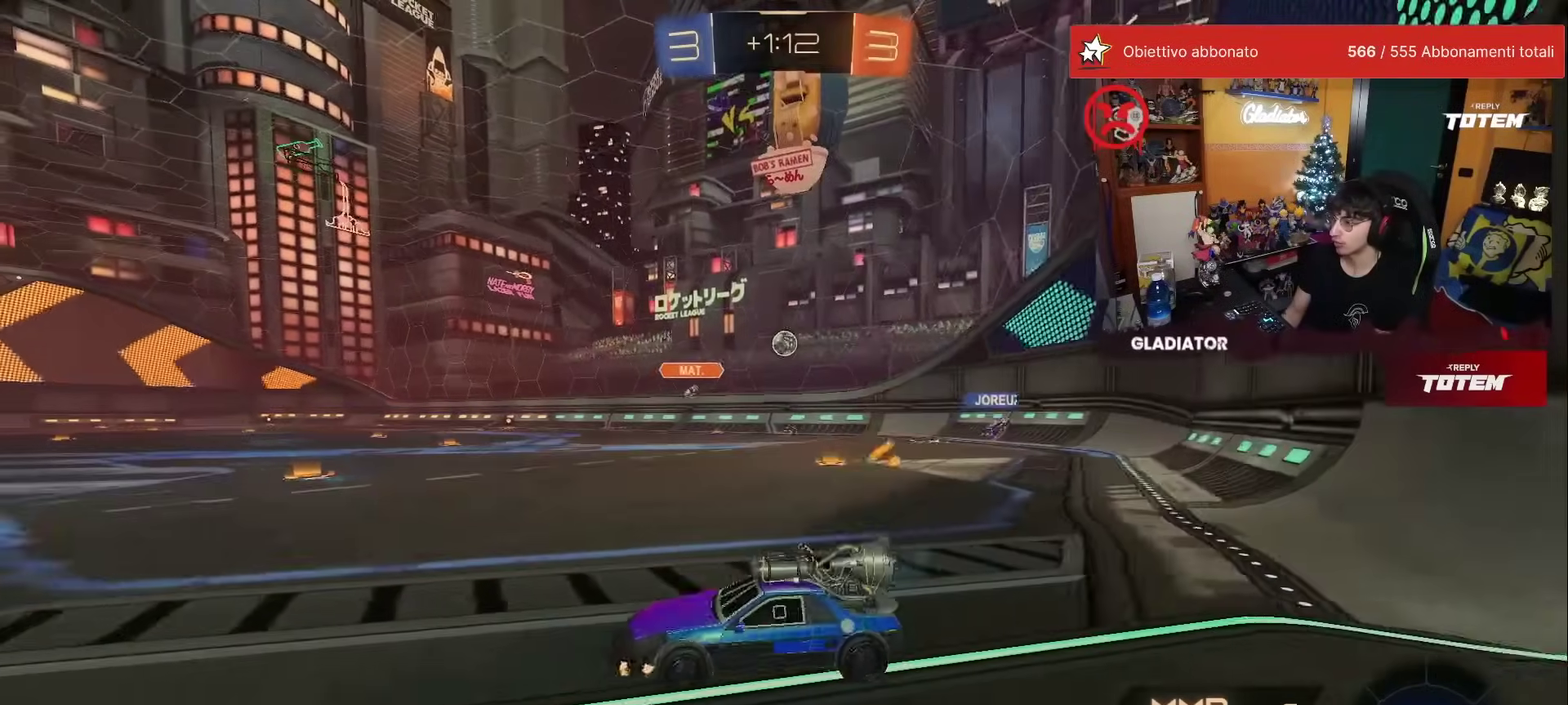
{"buttons": ["R2"], "left_stick": "left", "events": [[83, "left_stick", "center"], [383, "X", "down"], [383, "left_stick", "left"], [483, "X", "up"]]}
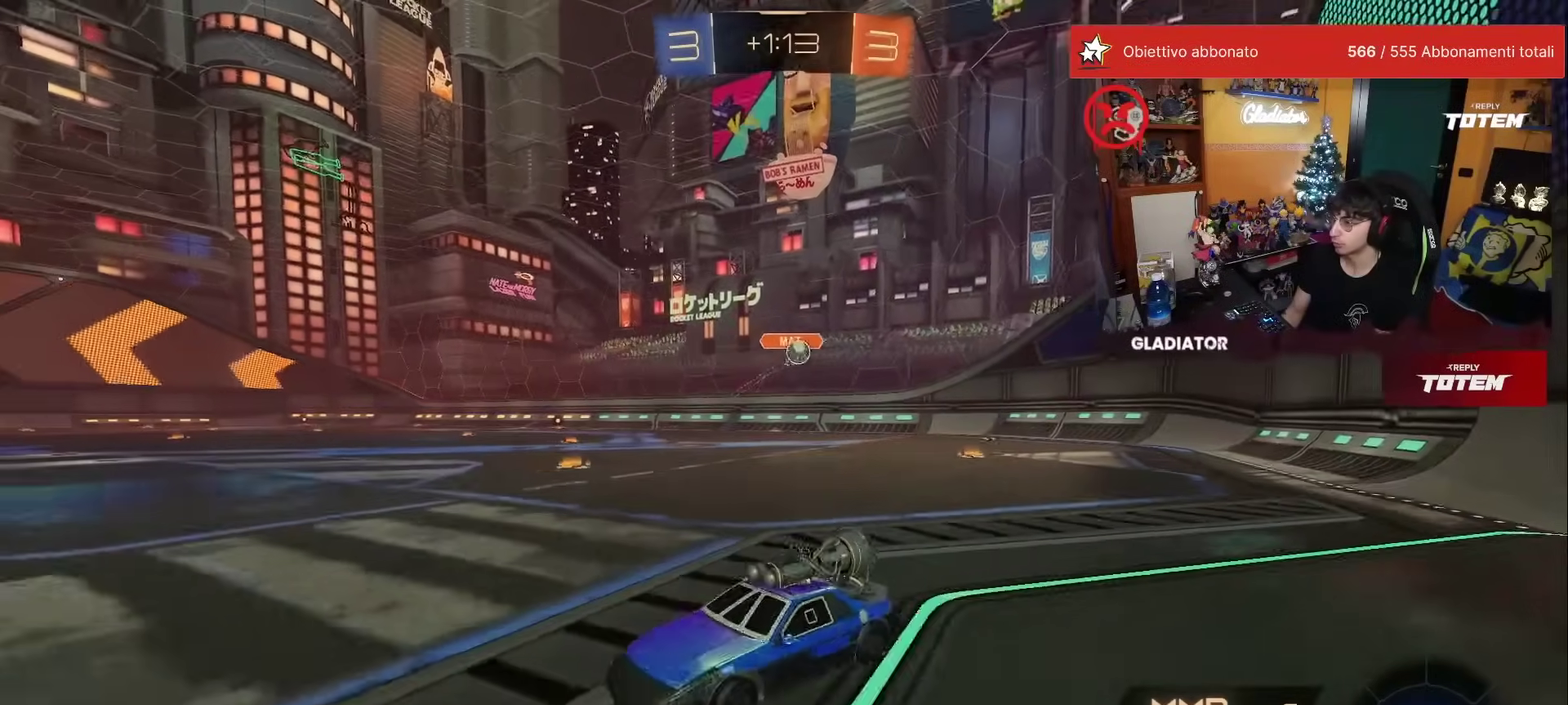
{"buttons": ["R2"], "left_stick": "left", "events": [[117, "X", "down"], [200, "X", "up"]]}
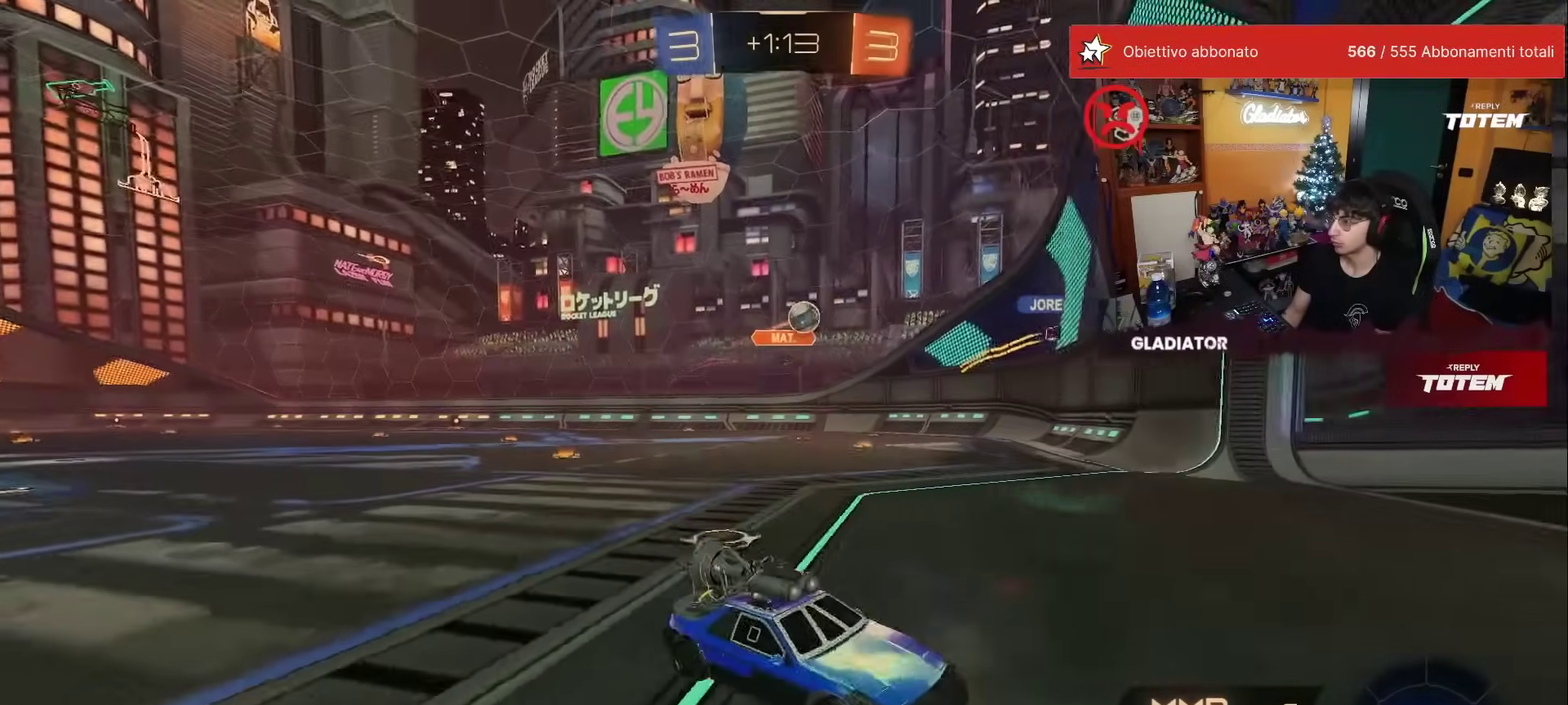
{"buttons": ["R2"], "left_stick": "center", "events": [[200, "X", "down"], [250, "X", "up"], [250, "left_stick", "center"]]}
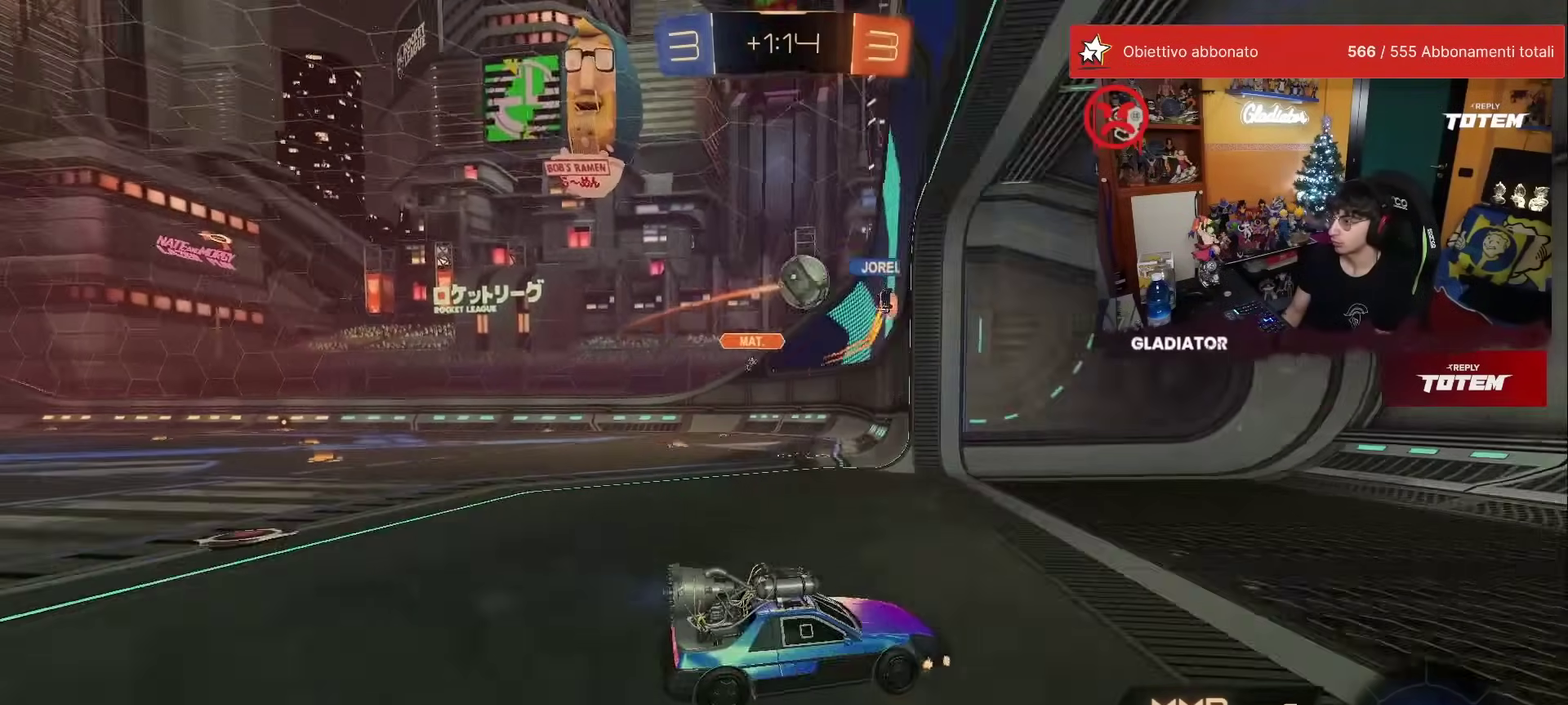
{"buttons": ["R2"], "left_stick": "center", "events": [[67, "left_stick", "right"], [217, "left_stick", "center"]]}
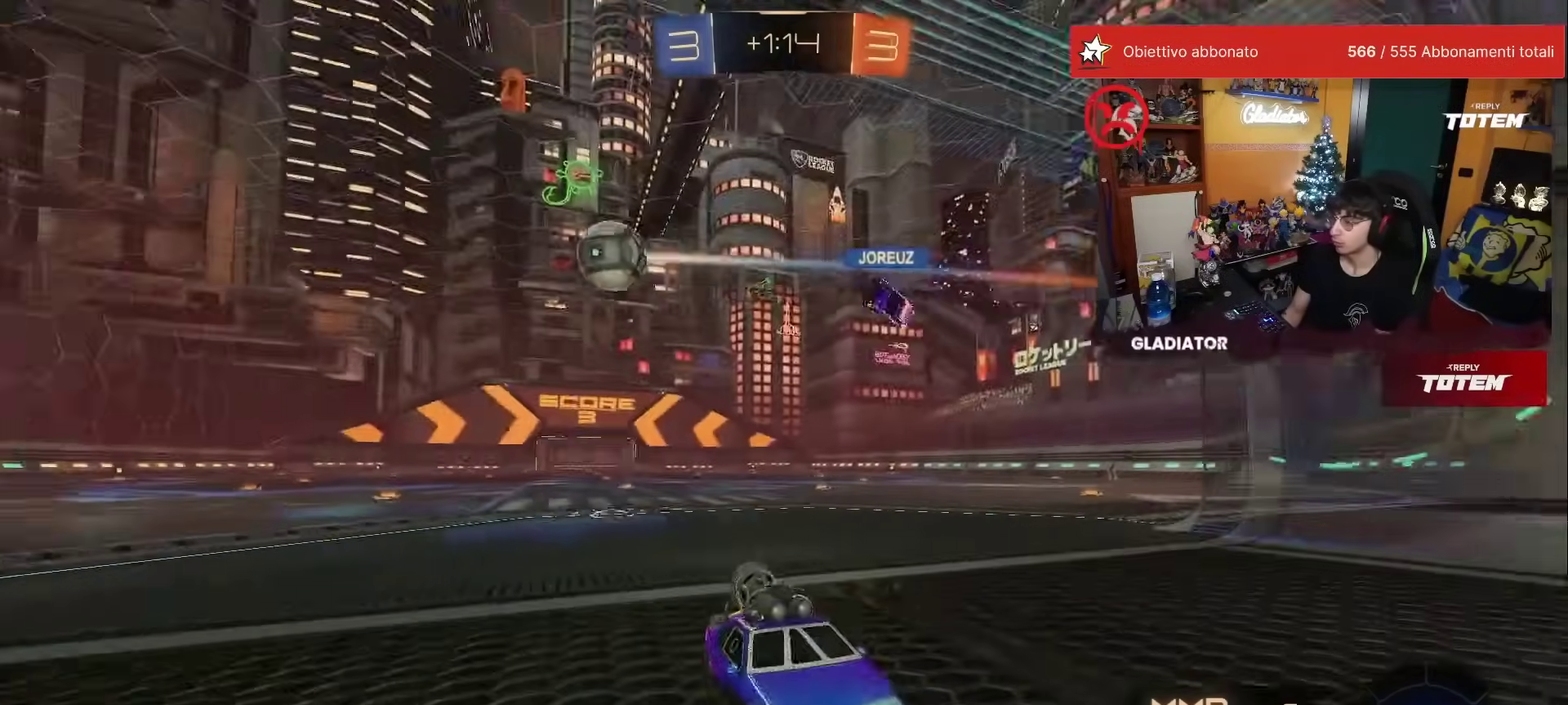
{"buttons": ["R2"], "left_stick": "center", "events": []}
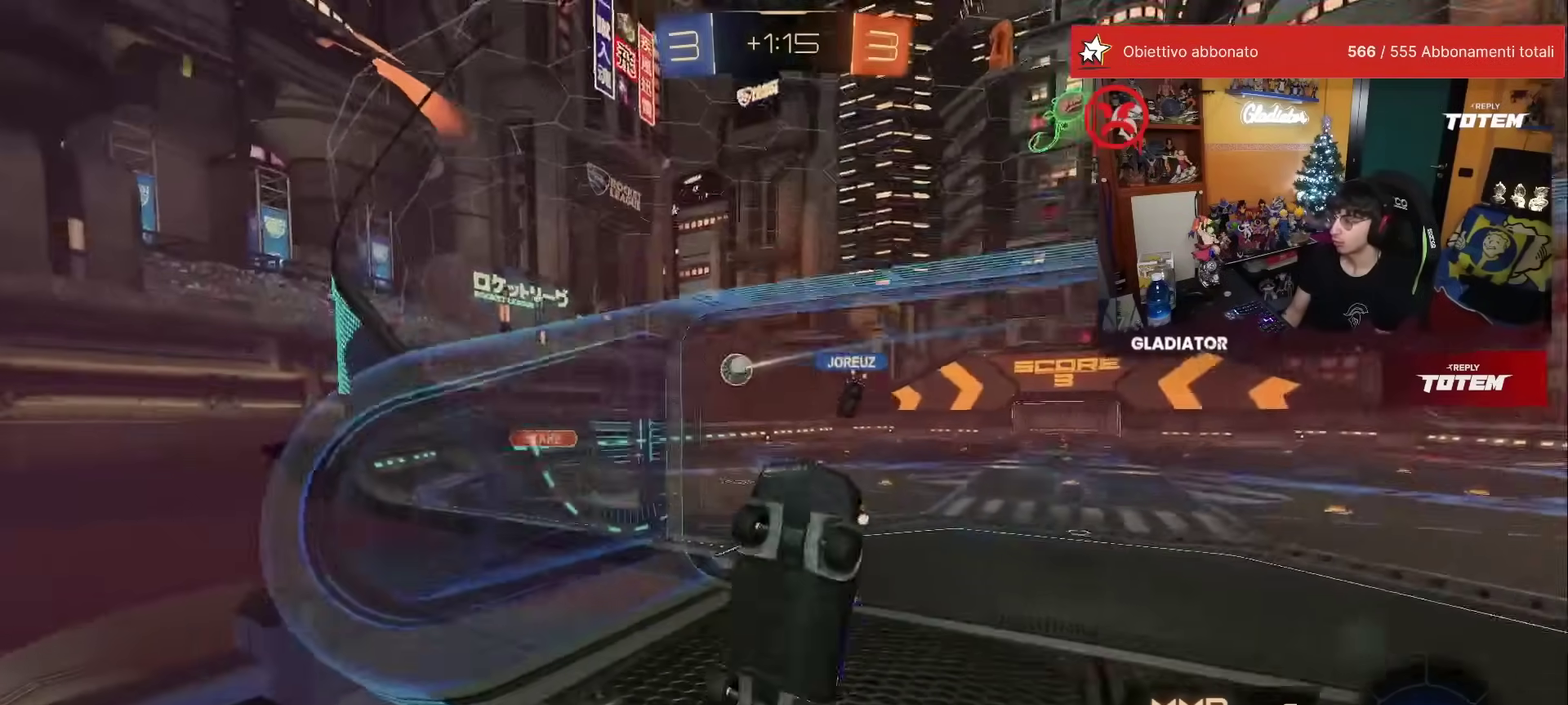
{"buttons": ["L2", "R2"], "left_stick": "up-left", "events": [[133, "R2", "up"], [167, "L2", "down"], [250, "R2", "down"], [267, "left_stick", "right"], [283, "A", "down"], [283, "L2", "up"], [333, "L2", "down"], [333, "left_stick", "up-right"], [400, "left_stick", "up"], [417, "A", "up"], [467, "left_stick", "up-left"]]}
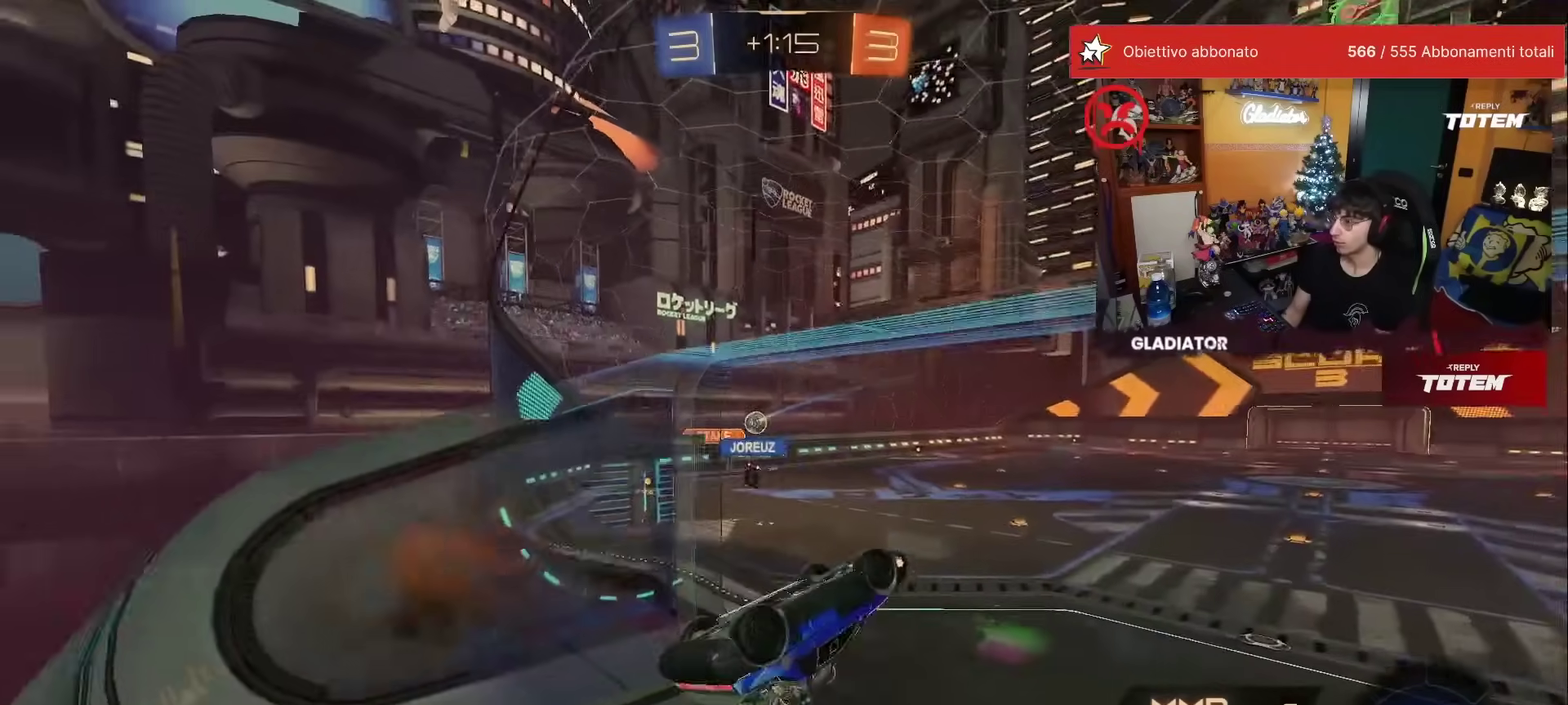
{"buttons": ["R2"], "left_stick": "center", "events": [[50, "left_stick", "left"], [100, "left_stick", "down-left"], [133, "R2", "up"], [317, "R2", "down"], [317, "left_stick", "center"], [333, "L2", "up"]]}
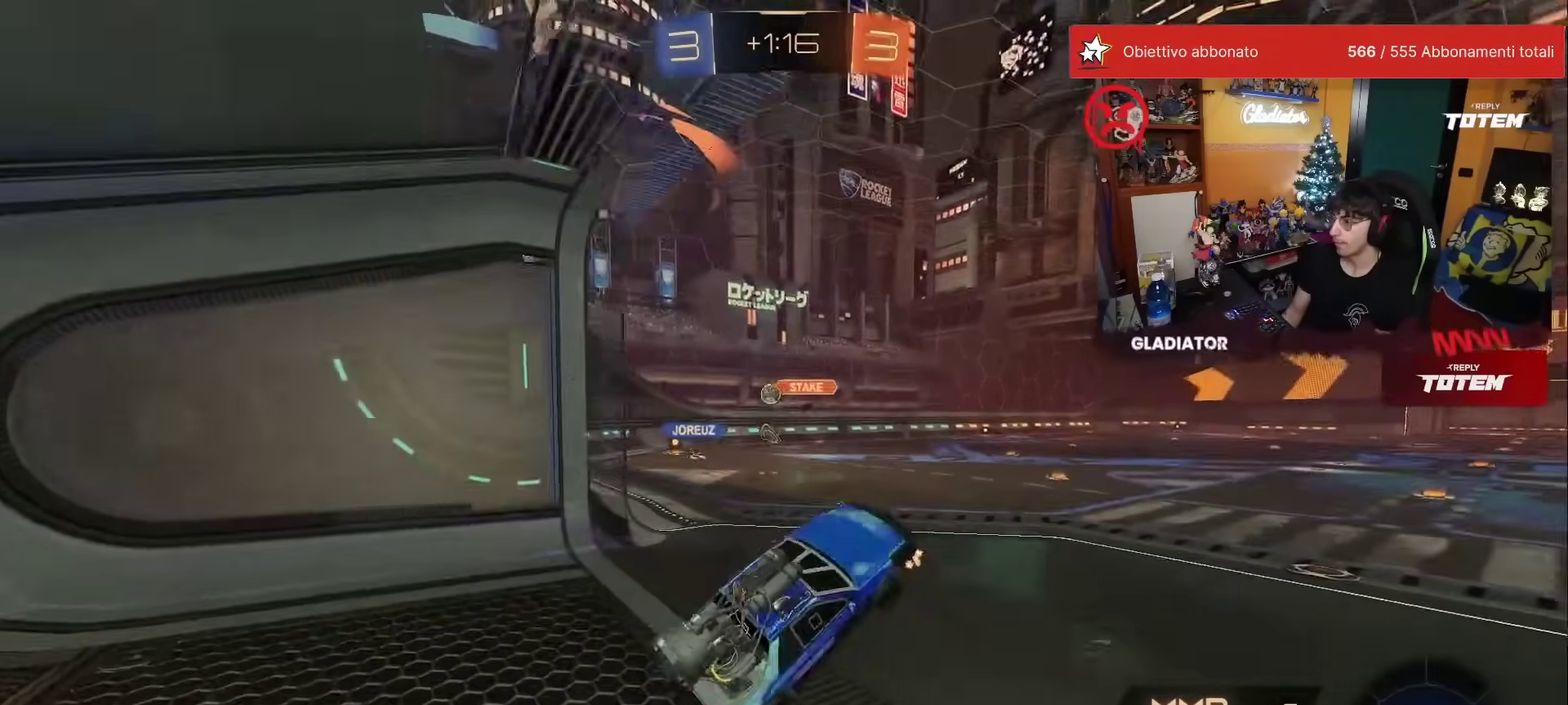
{"buttons": ["X", "R2"], "left_stick": "left", "events": [[133, "left_stick", "up"], [200, "A", "down"], [283, "A", "up"], [367, "left_stick", "center"], [483, "left_stick", "left"], [500, "X", "down"]]}
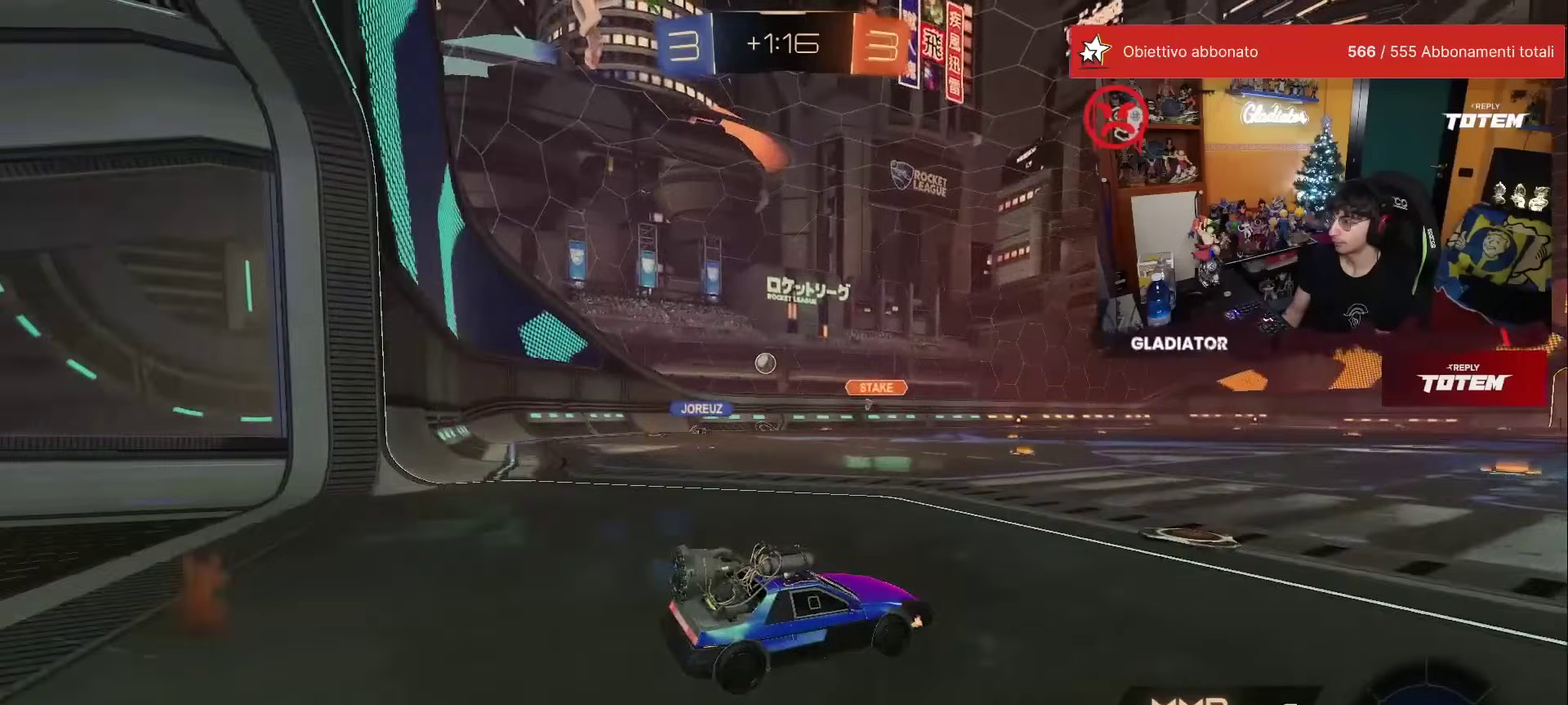
{"buttons": ["R2"], "left_stick": "center", "events": [[83, "X", "up"], [400, "left_stick", "center"]]}
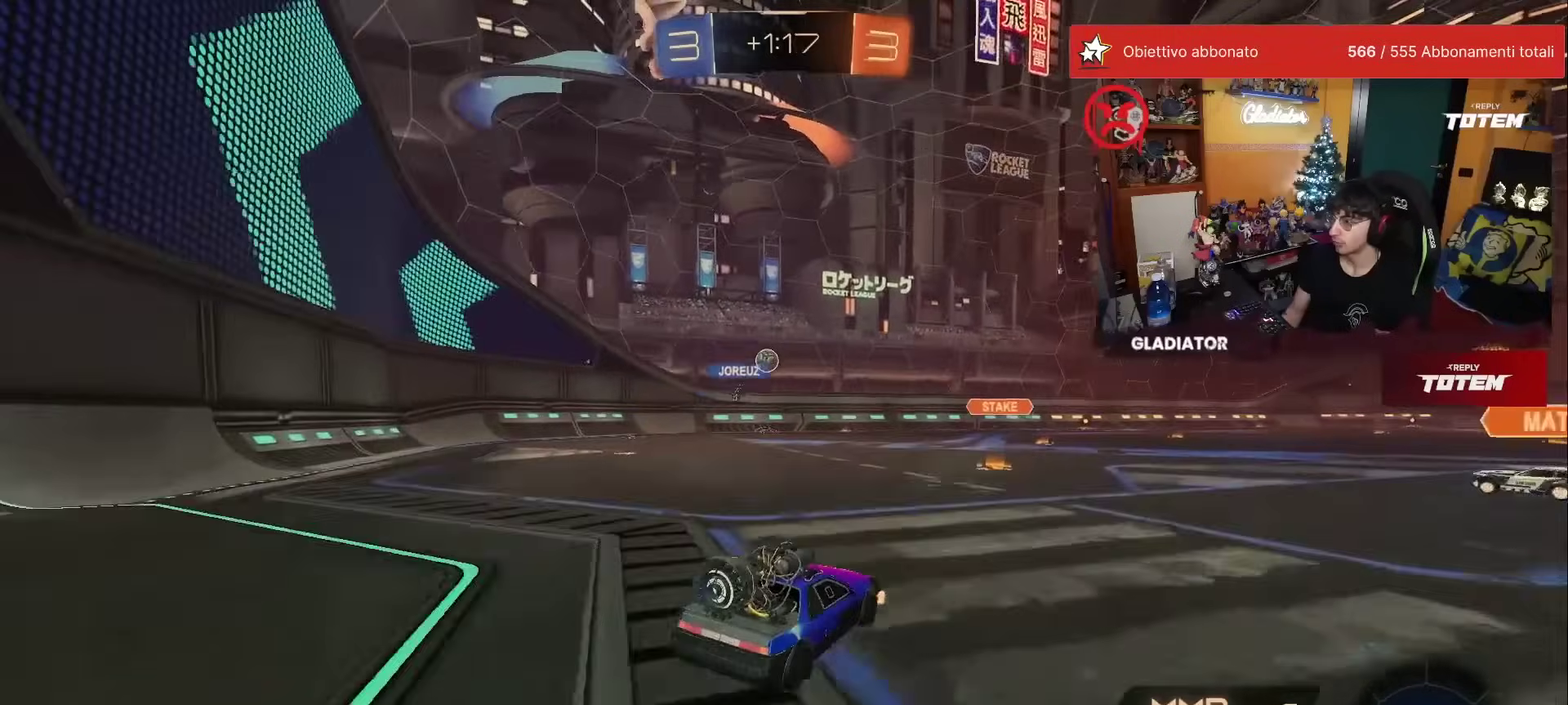
{"buttons": ["R2"], "left_stick": "center", "events": []}
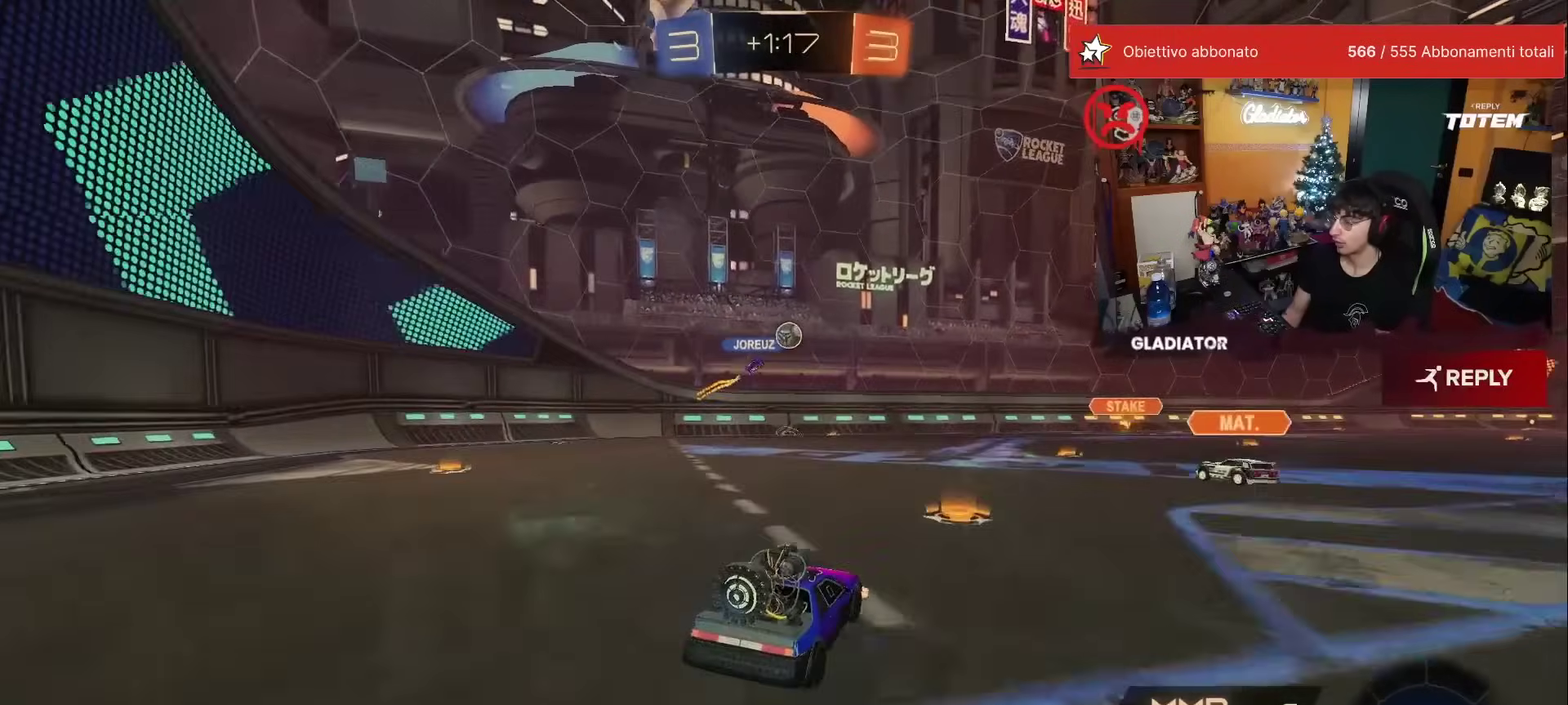
{"buttons": [], "left_stick": "down-left", "events": [[67, "A", "down"], [83, "left_stick", "up-right"], [117, "A", "up"], [167, "R2", "up"], [250, "left_stick", "center"], [400, "left_stick", "left"], [450, "left_stick", "down-left"]]}
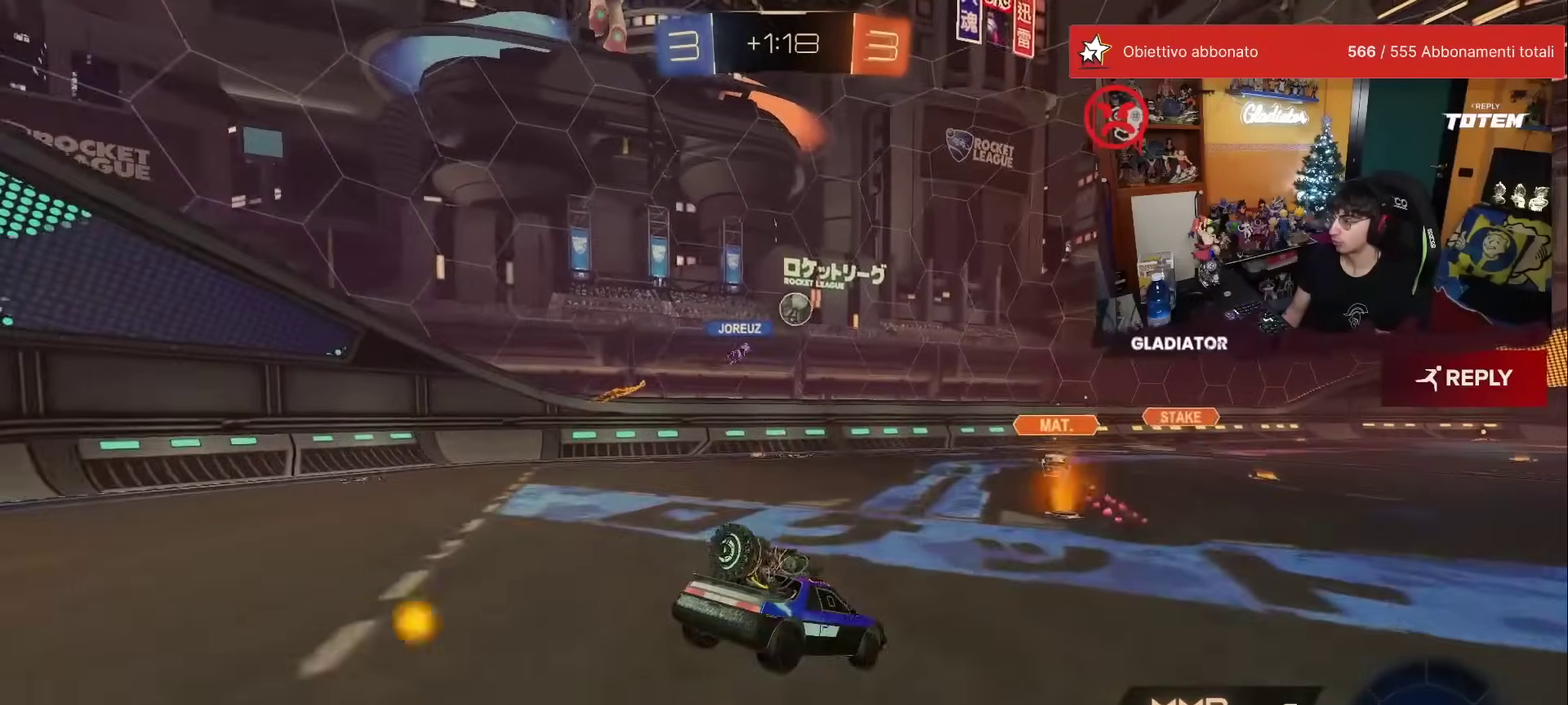
{"buttons": [], "left_stick": "center", "events": [[167, "left_stick", "down"], [267, "left_stick", "center"]]}
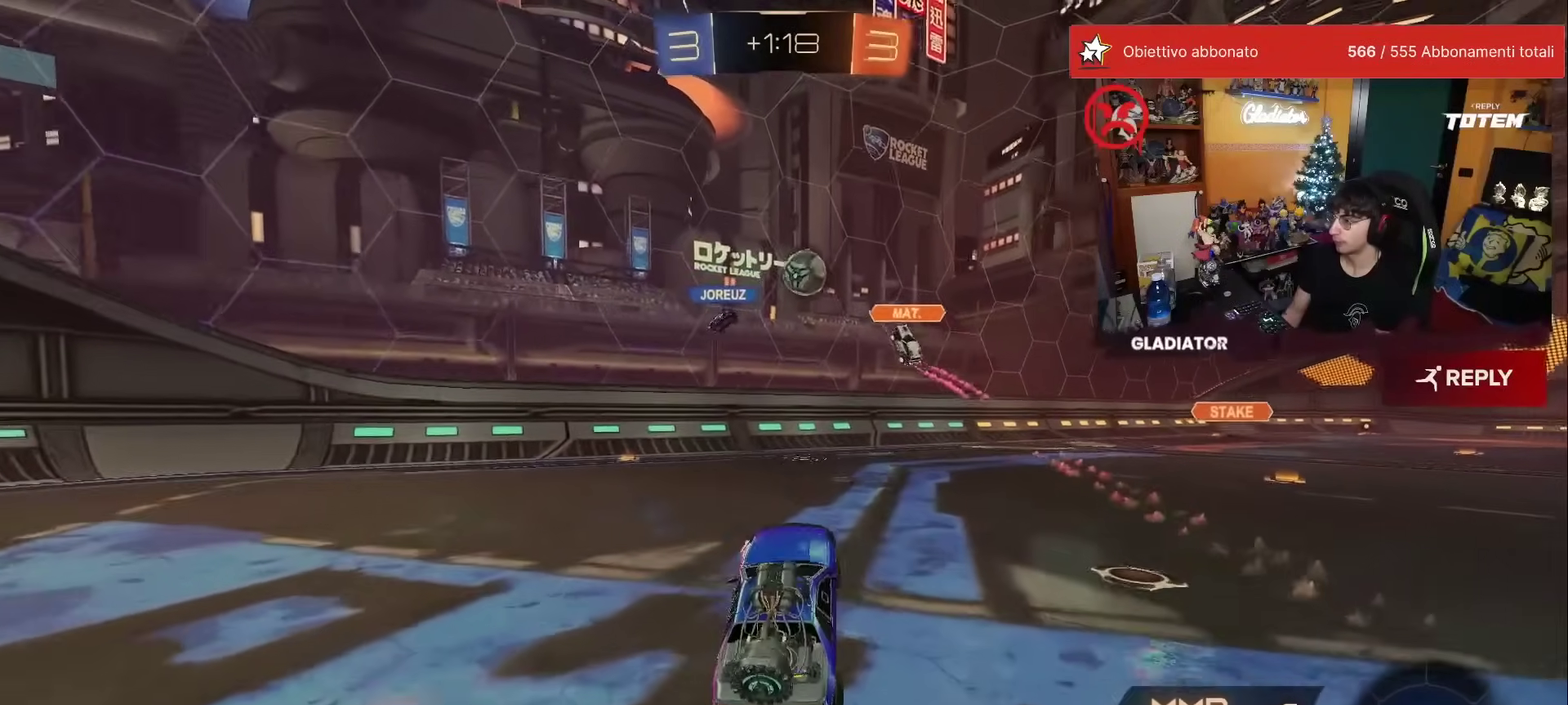
{"buttons": ["L2"], "left_stick": "center", "events": [[83, "left_stick", "up-right"], [117, "L2", "down"], [317, "R2", "down"], [400, "left_stick", "center"], [483, "R2", "up"]]}
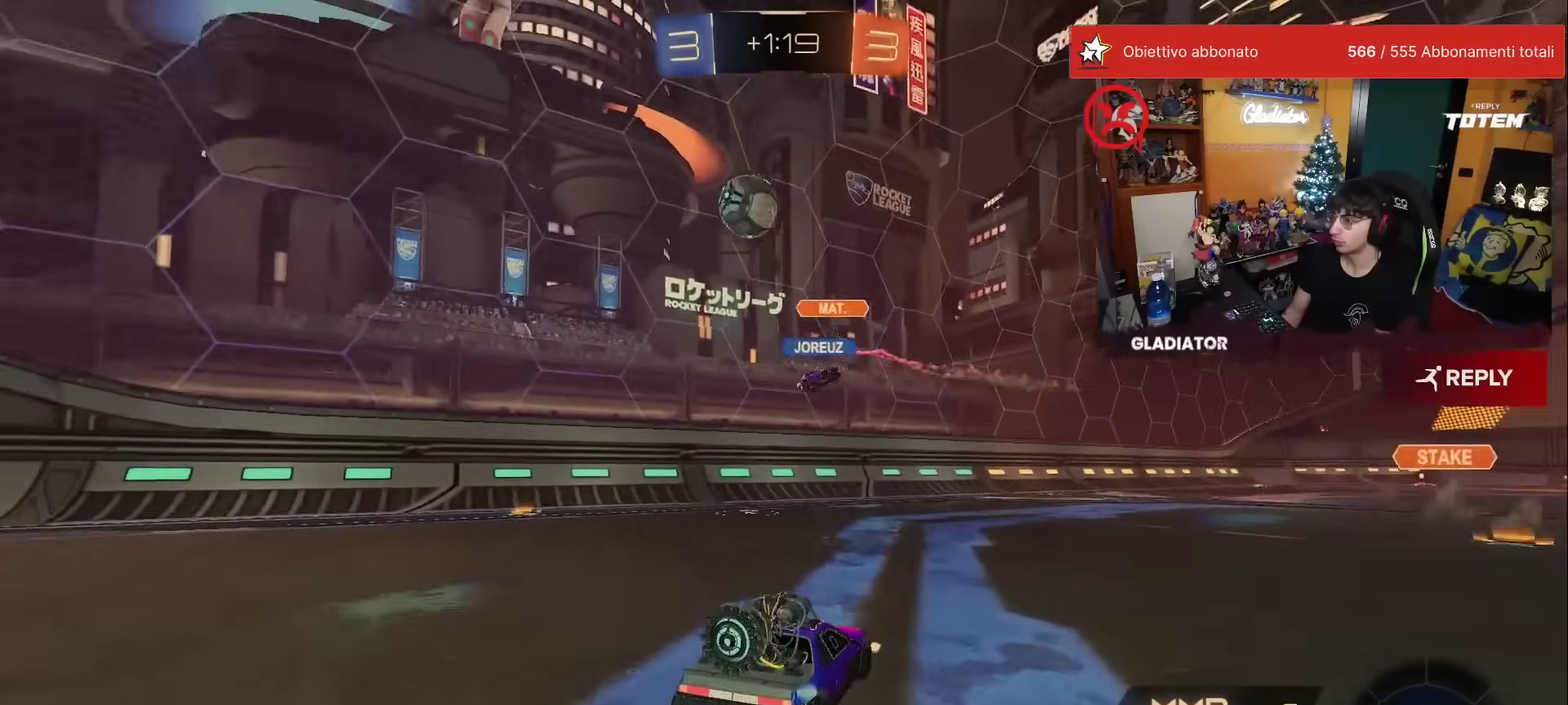
{"buttons": ["A", "L2"], "left_stick": "down", "events": [[33, "left_stick", "left"], [383, "left_stick", "center"], [483, "A", "down"], [483, "left_stick", "down"]]}
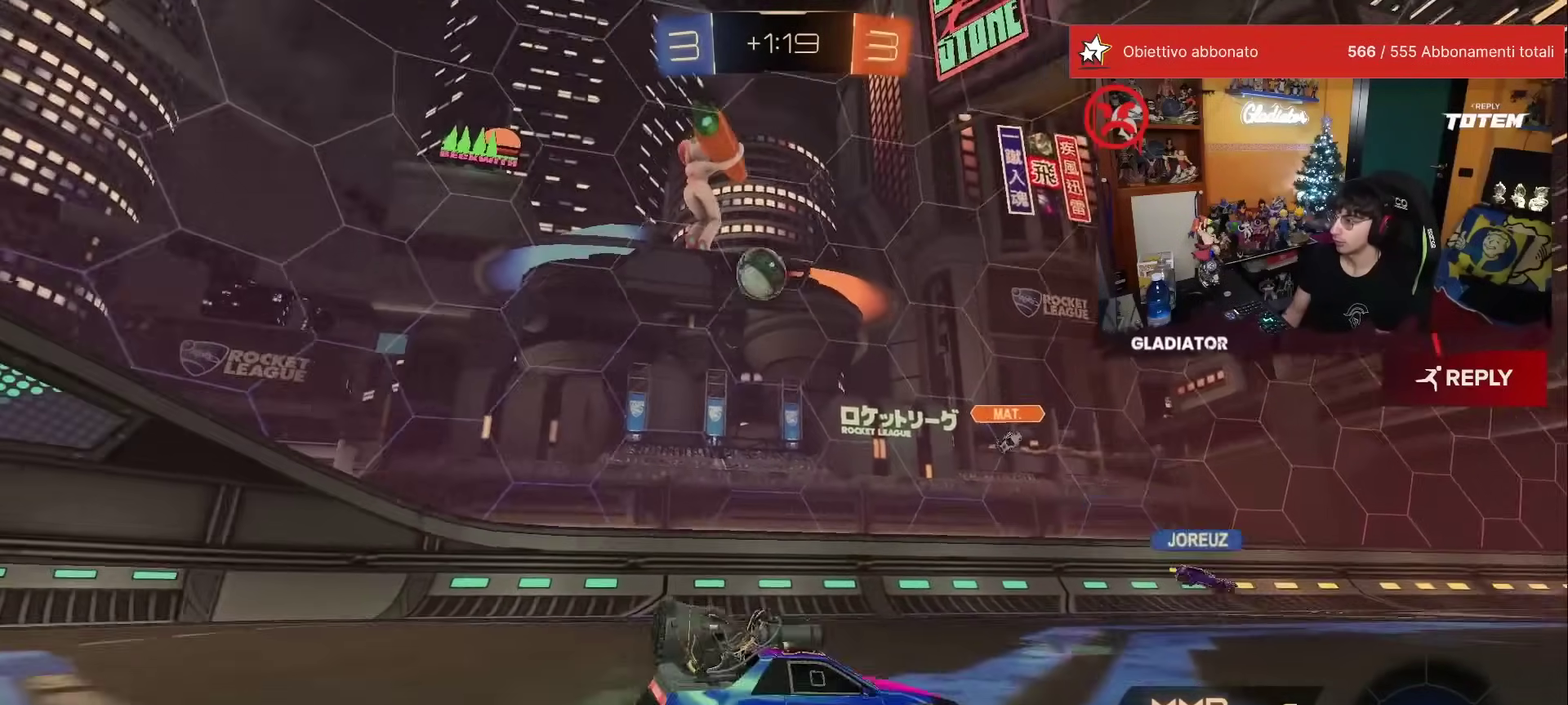
{"buttons": ["X", "R2"], "left_stick": "up", "events": [[33, "L2", "up"], [67, "A", "up"], [117, "A", "down"], [200, "A", "up"], [417, "left_stick", "center"], [483, "X", "down"], [500, "R2", "down"], [500, "left_stick", "up"]]}
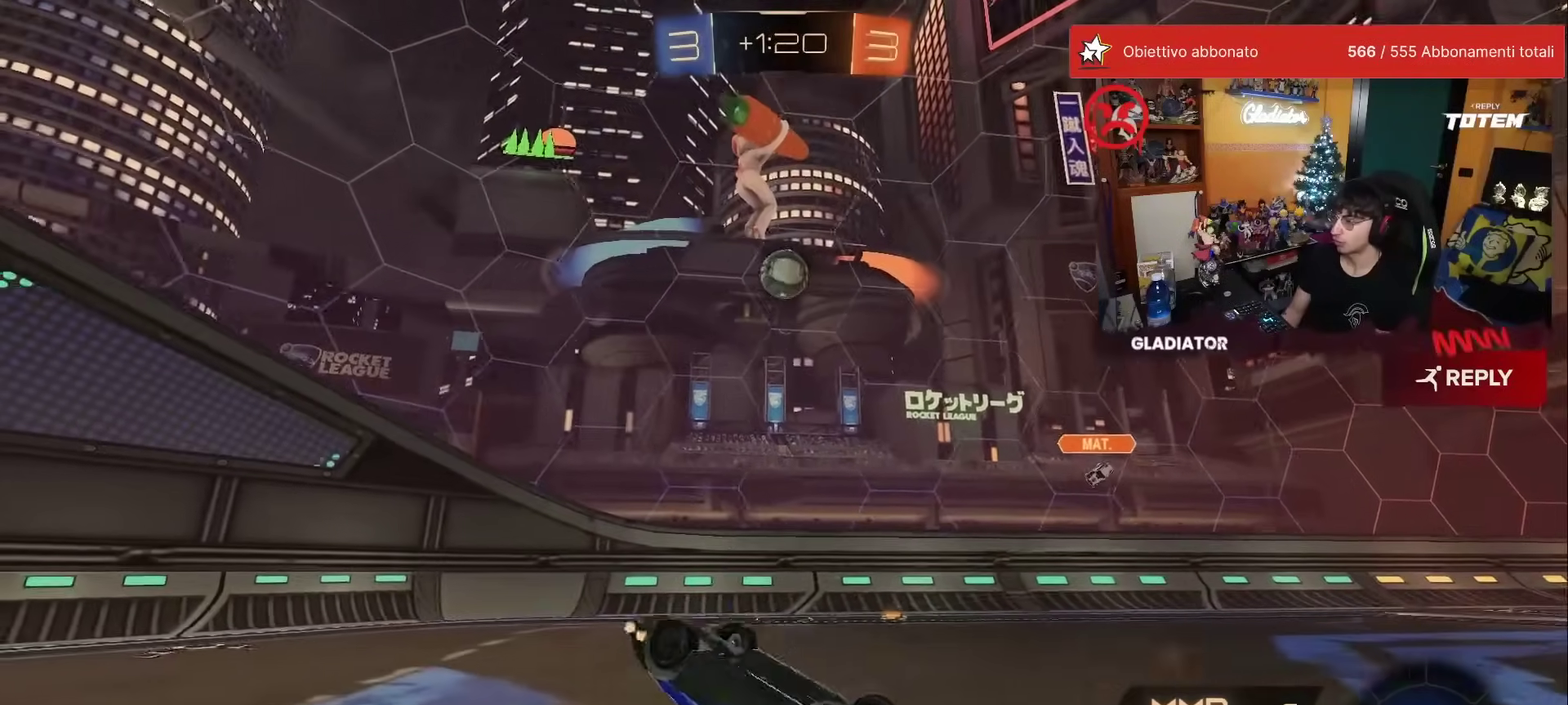
{"buttons": ["R2"], "left_stick": "up-left", "events": [[33, "L1", "down"], [83, "X", "up"], [200, "left_stick", "up-left"], [400, "L1", "up"]]}
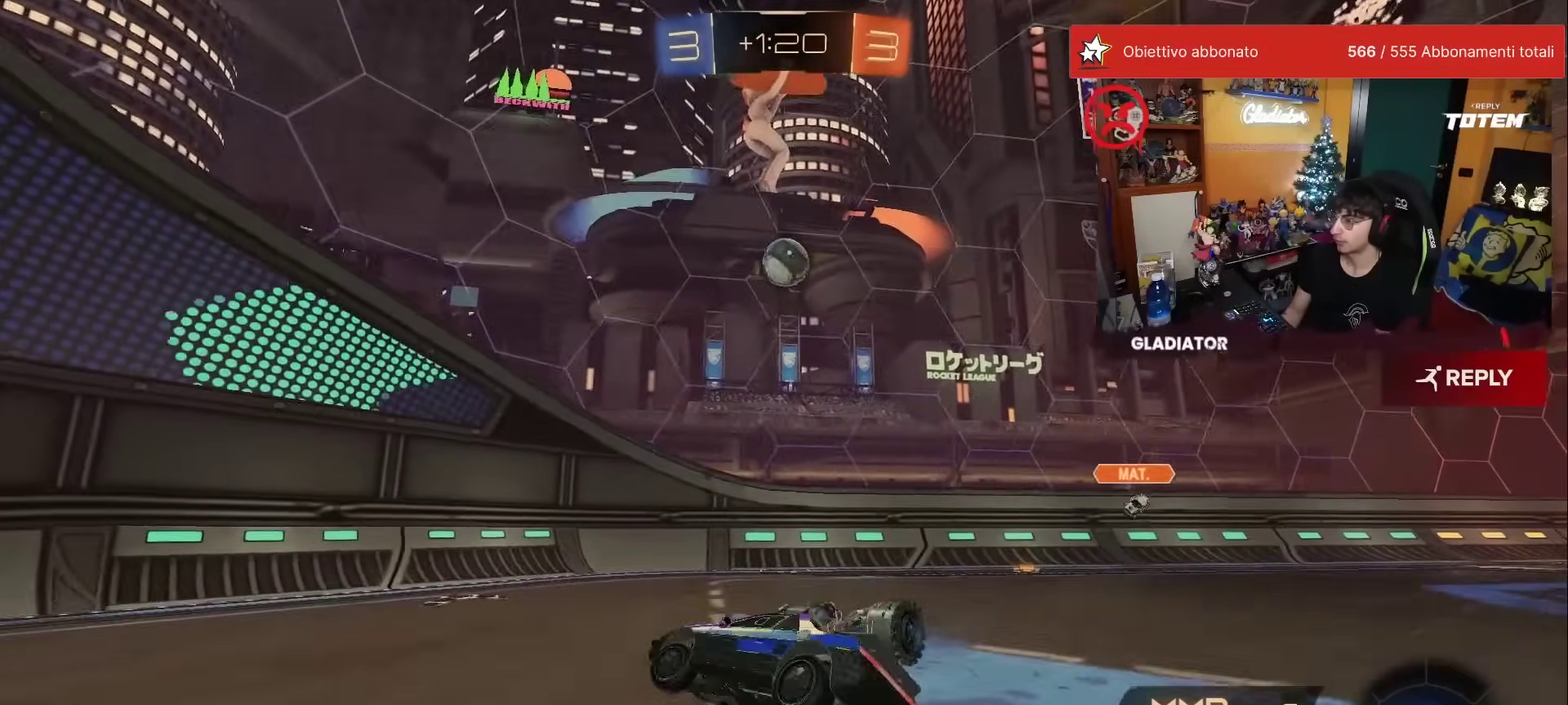
{"buttons": ["R2"], "left_stick": "up-right", "events": [[67, "left_stick", "center"], [233, "left_stick", "right"], [300, "left_stick", "up-right"]]}